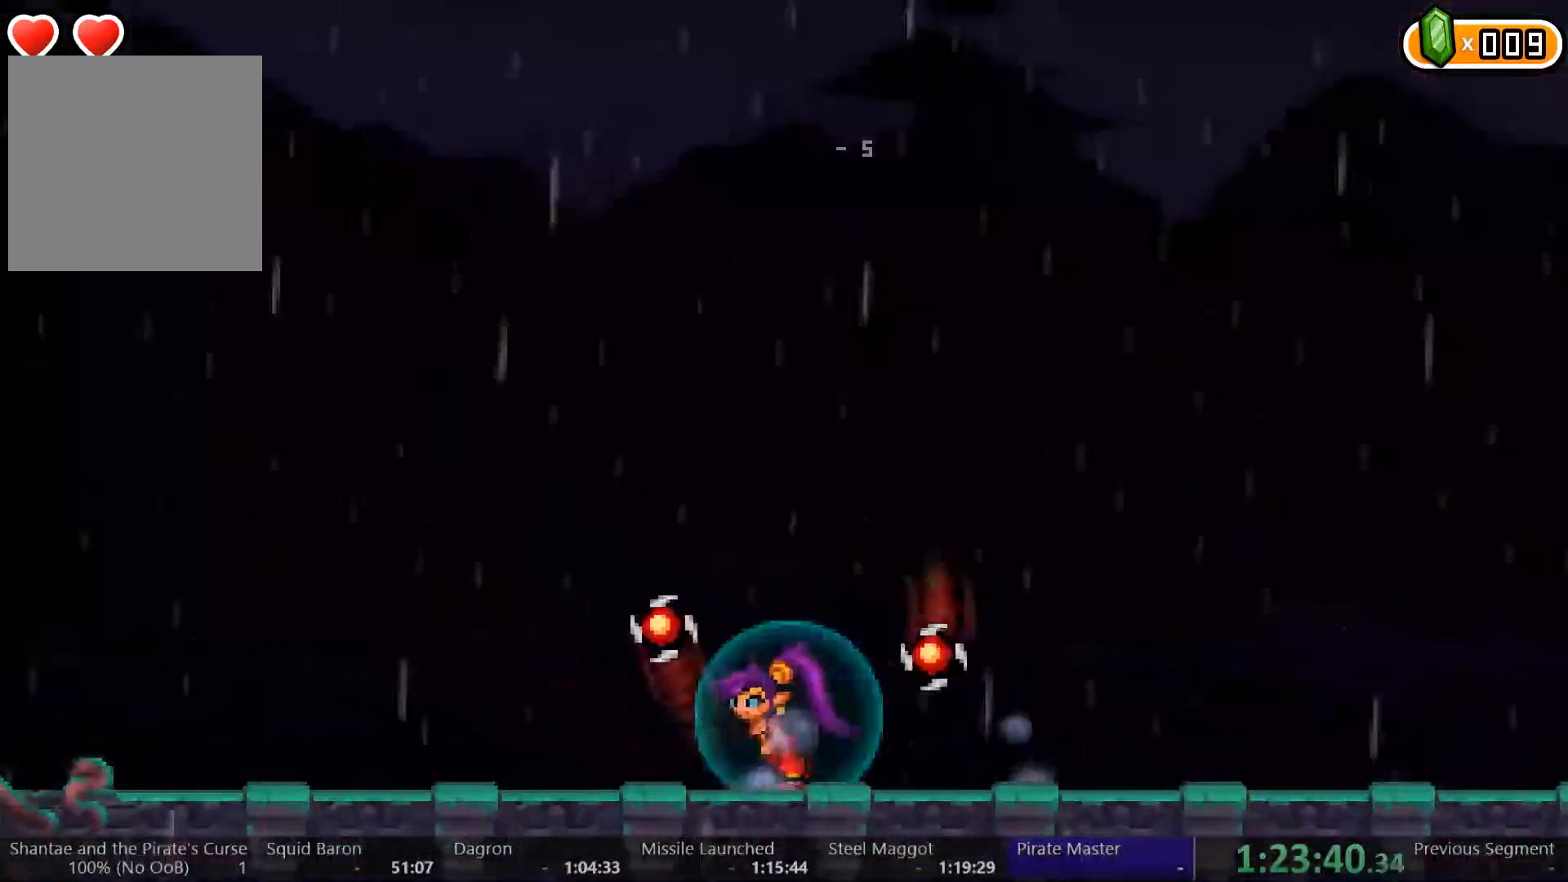
Gameplay with a controller (Xbox layout); each line is a JSON object with the inputs held at the frame after it (dt_ms = milliseconds from this image to that frame). "button_events" lists button changes between this image and that frame as [ms after this image, input, new state], when the widget could be followed in between (sticks are given only as held states). Not read: L3 R3 SELECT START.
{"dt_ms": 500, "buttons": ["A", "X", "DPAD_LEFT"], "left_stick": "center", "right_stick": "center"}
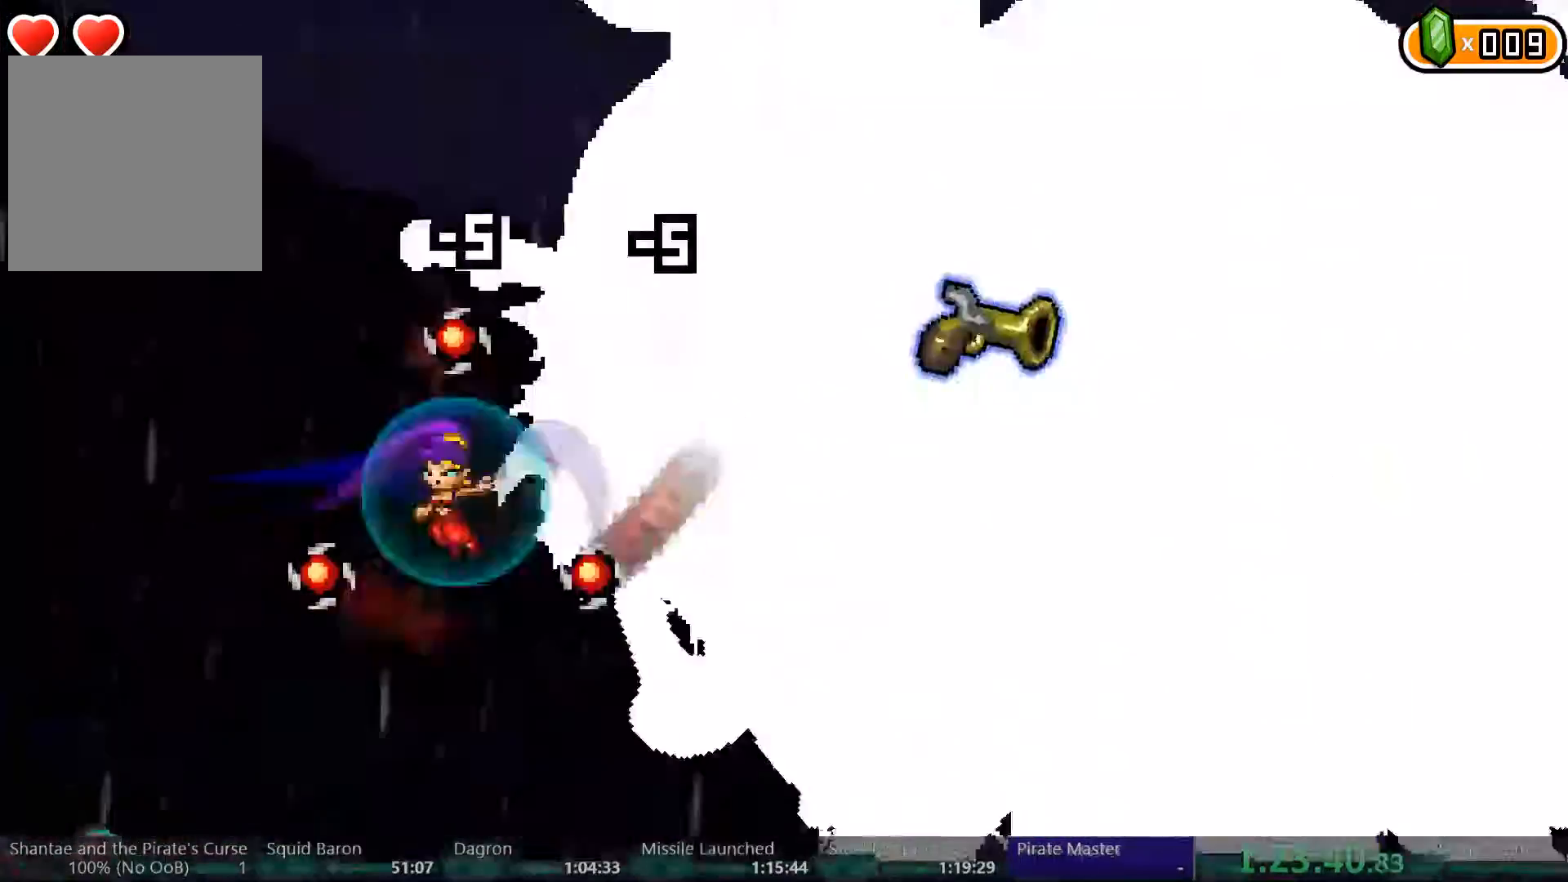
{"dt_ms": 1000, "buttons": ["A", "X"], "left_stick": "center", "right_stick": "center"}
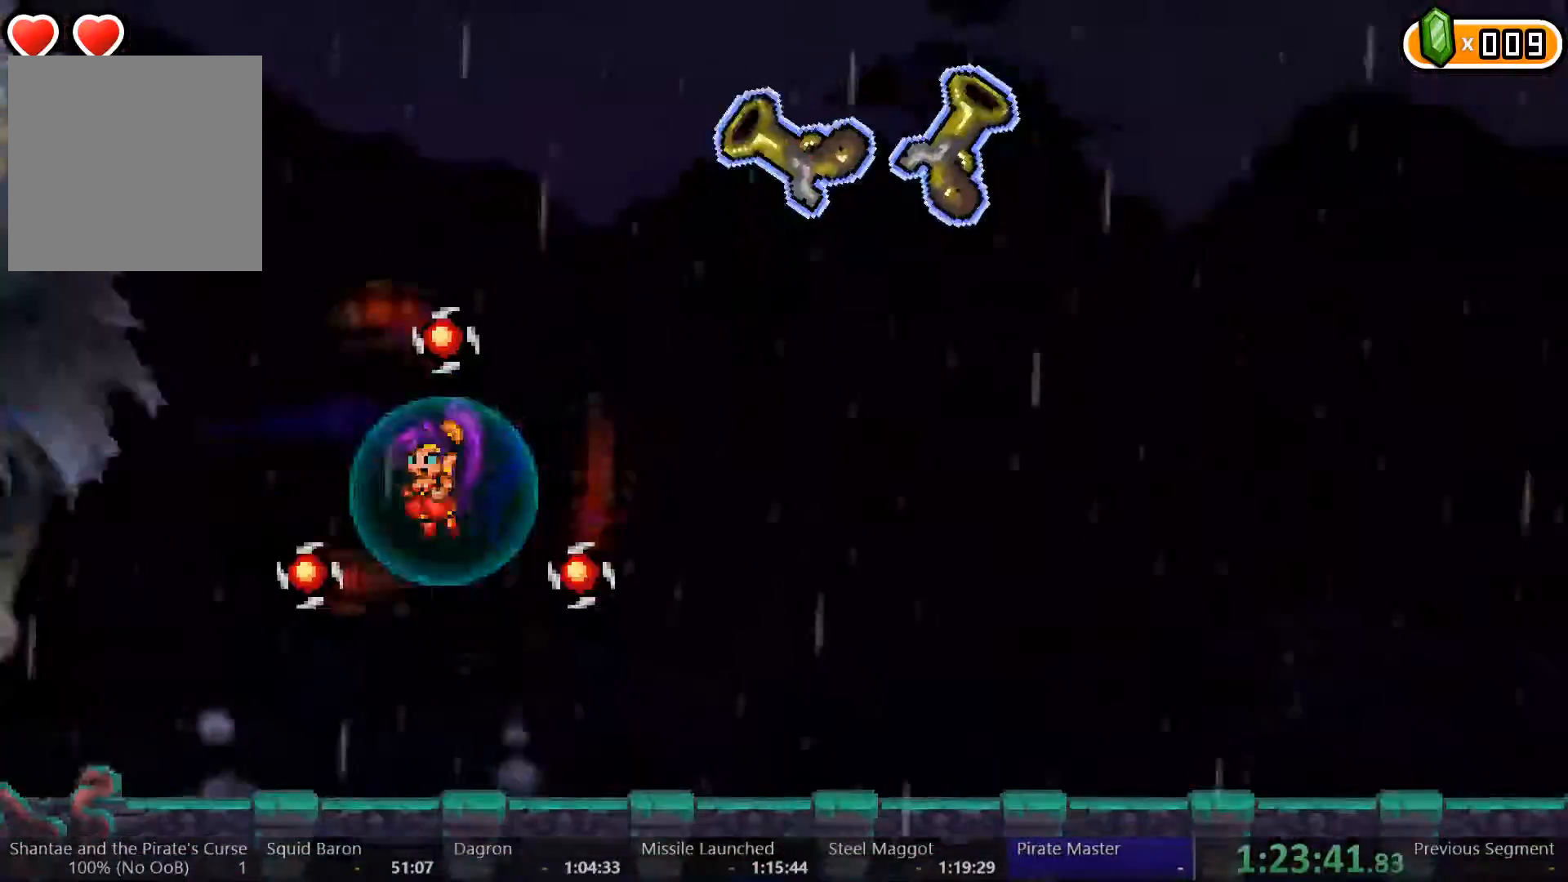
{"dt_ms": 500, "buttons": ["A"], "left_stick": "center", "right_stick": "center"}
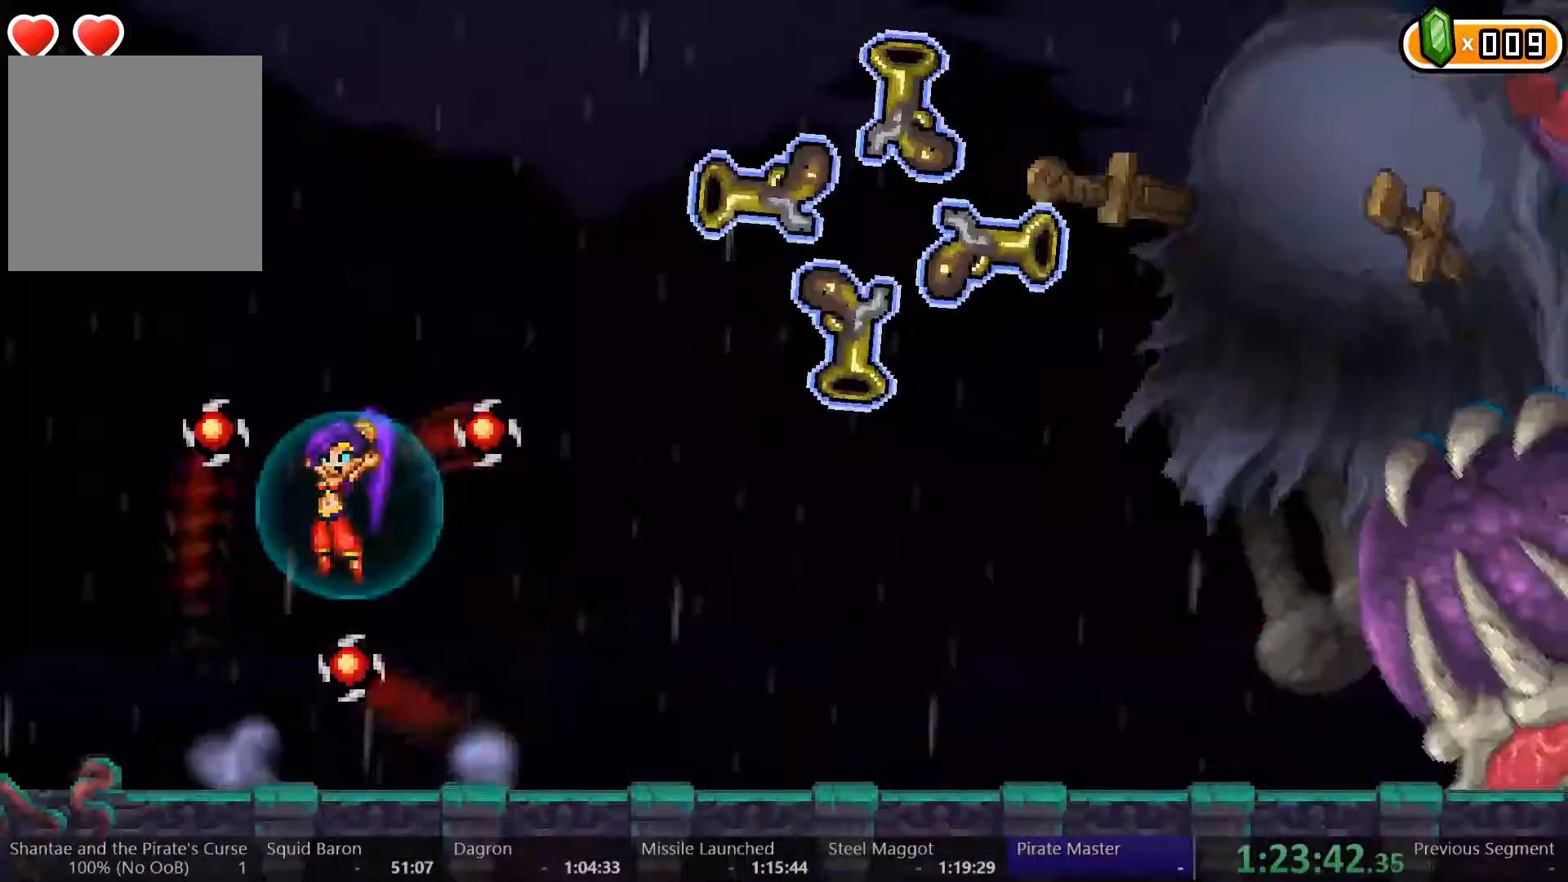
{"dt_ms": 500, "buttons": ["A", "X"], "left_stick": "center", "right_stick": "center", "button_events": [[300, "X", "down"]]}
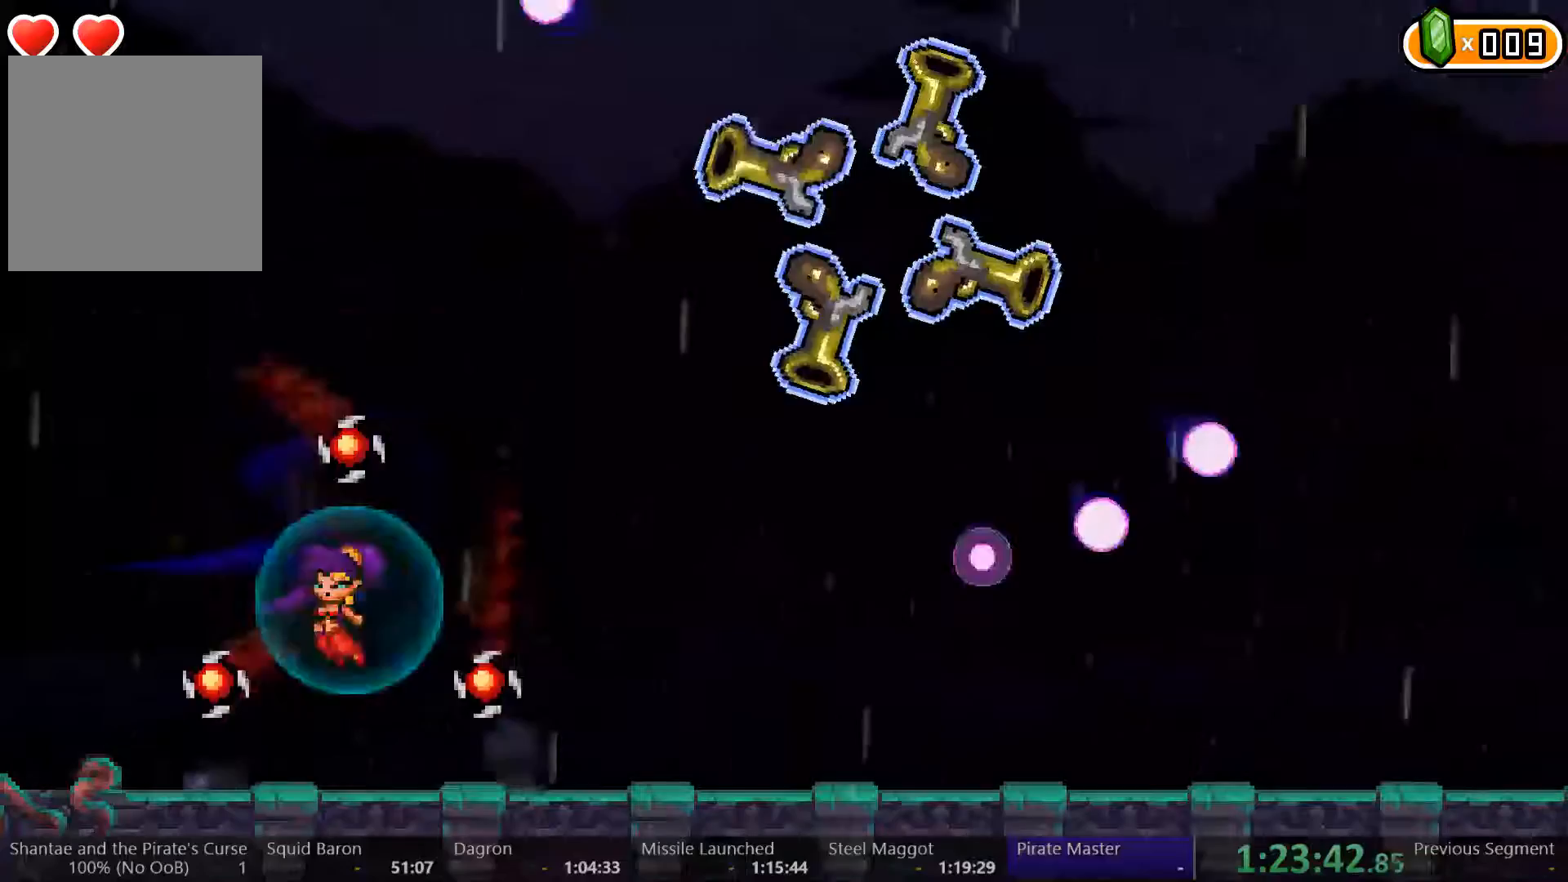
{"dt_ms": 500, "buttons": ["DPAD_RIGHT"], "left_stick": "center", "right_stick": "center", "button_events": [[67, "DPAD_LEFT", "down"], [67, "X", "up"], [100, "A", "up"], [300, "DPAD_LEFT", "up"], [333, "DPAD_RIGHT", "down"]]}
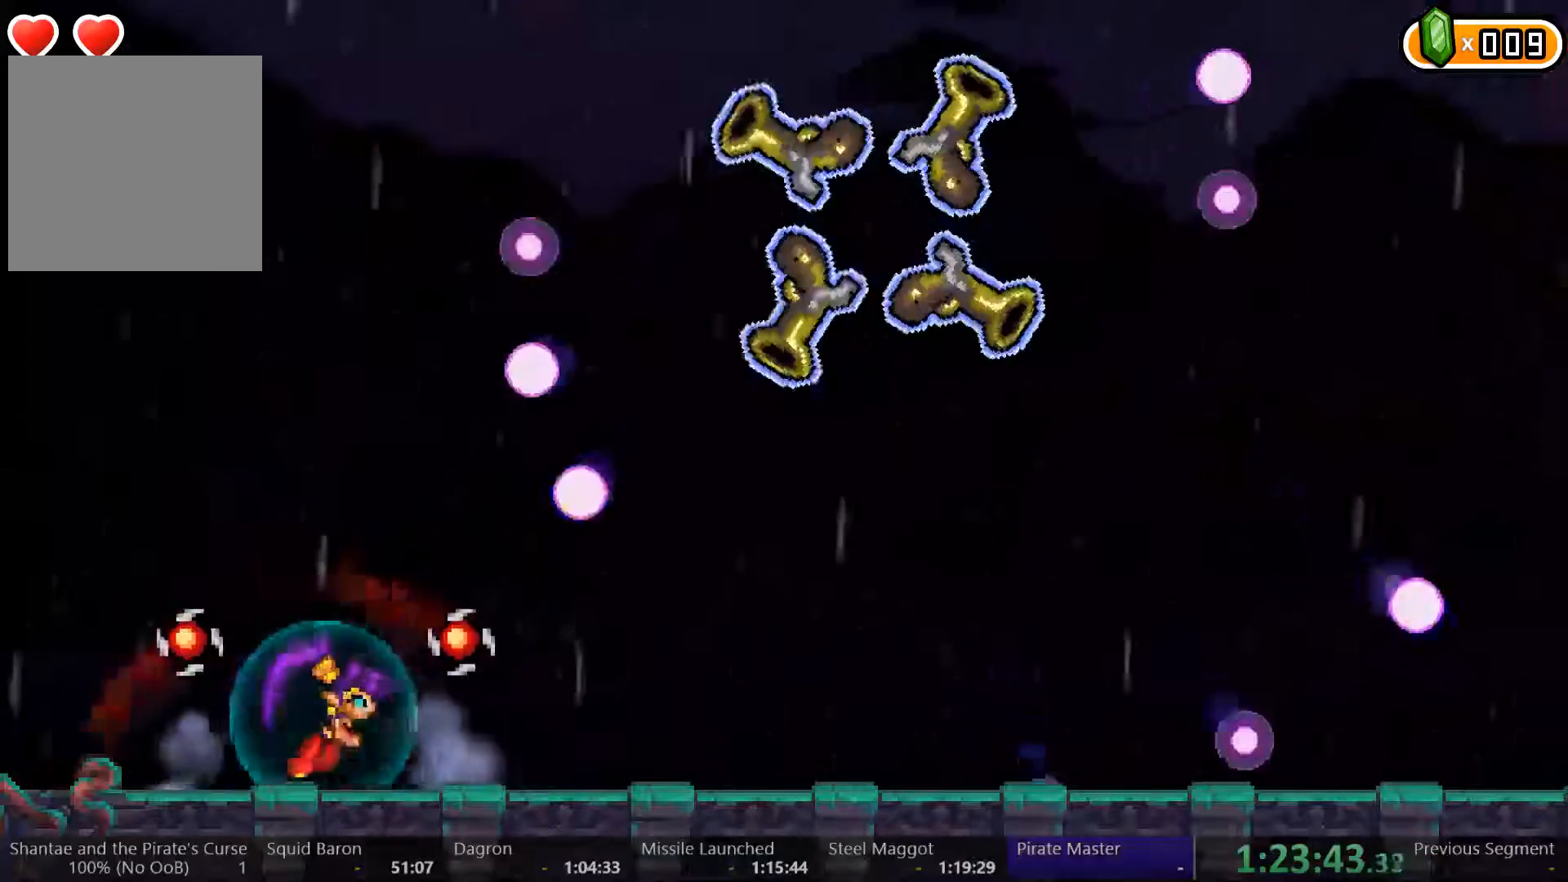
{"dt_ms": 500, "buttons": ["DPAD_RIGHT"], "left_stick": "center", "right_stick": "center", "button_events": []}